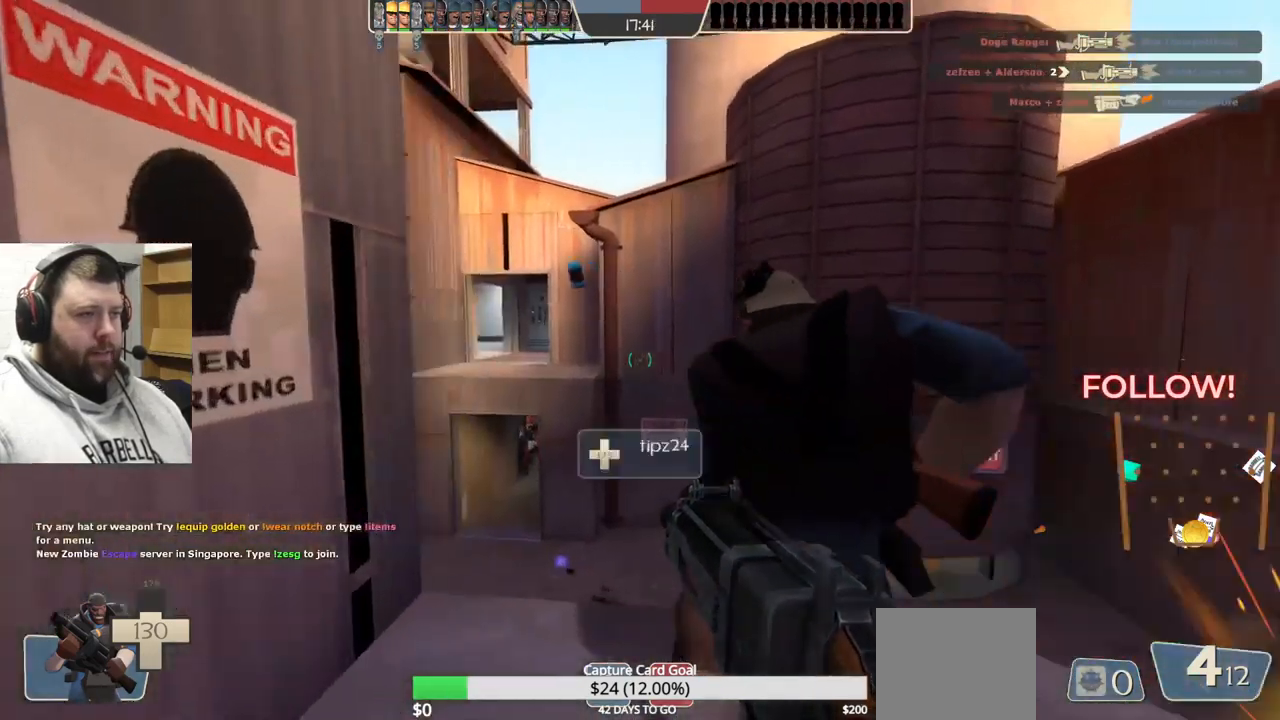
Gameplay with a controller (PlayStation layout); each line is a JSON object with the inputs held at the frame after it. "events" lists button and stick changes between this image and that frame as [ms after this image, input, new state], when the widget could be followed in between. Not read: L1.
{"buttons": [], "left_stick": "down-right", "right_stick": "center", "events": [[50, "left_stick", "down-right"], [117, "right_stick", "center"], [283, "right_stick", "left"], [350, "right_stick", "center"]]}
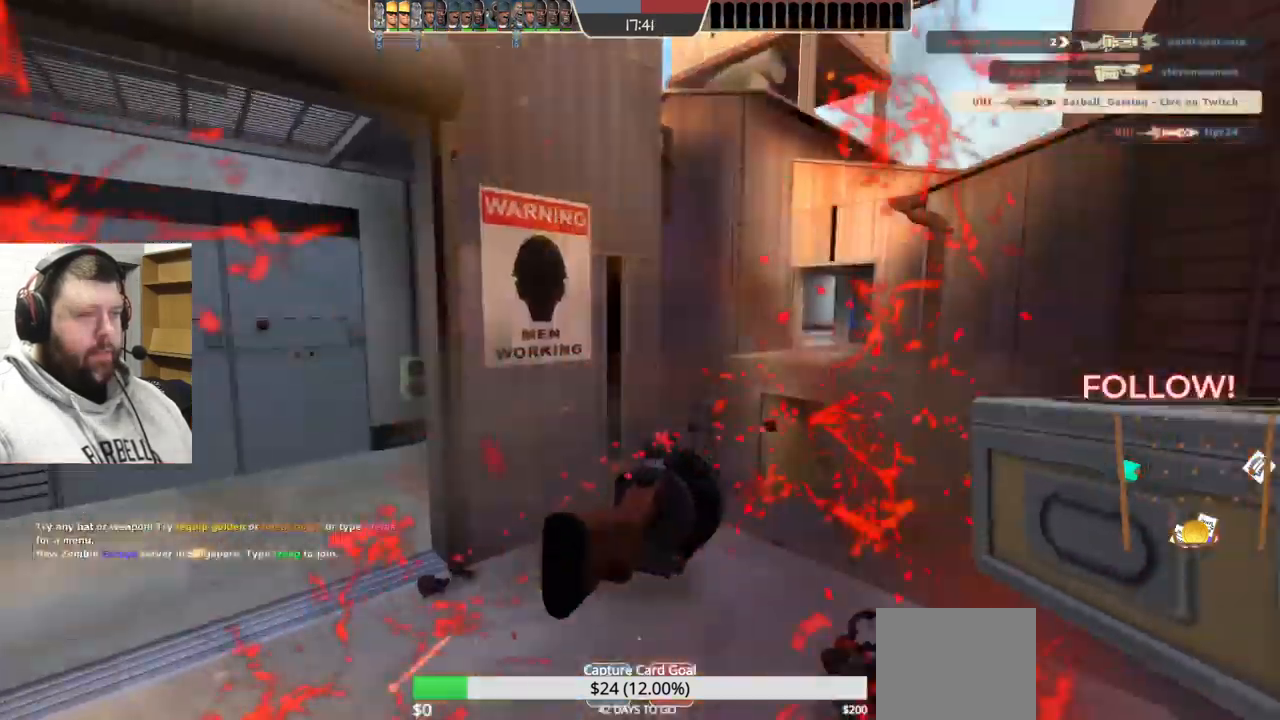
{"buttons": [], "left_stick": "center", "right_stick": "center", "events": [[167, "left_stick", "center"], [333, "SQUARE", "down"], [450, "SQUARE", "up"]]}
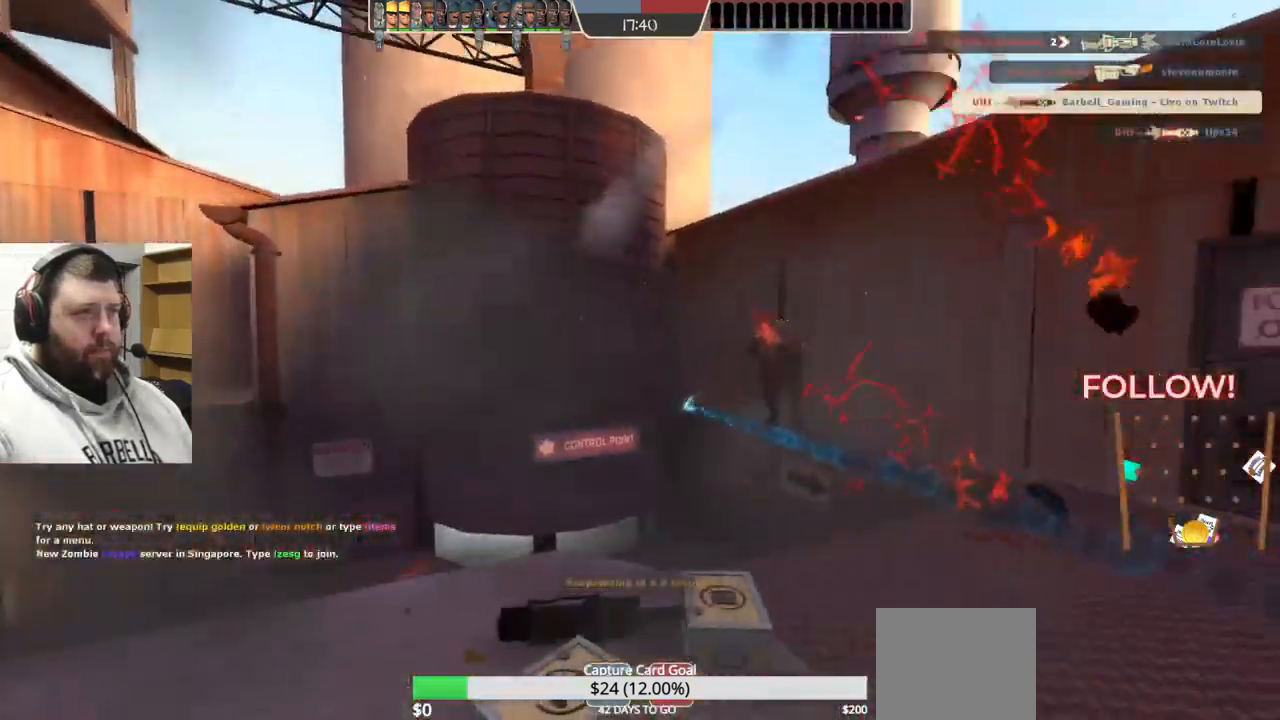
{"buttons": [], "left_stick": "center", "right_stick": "center", "events": []}
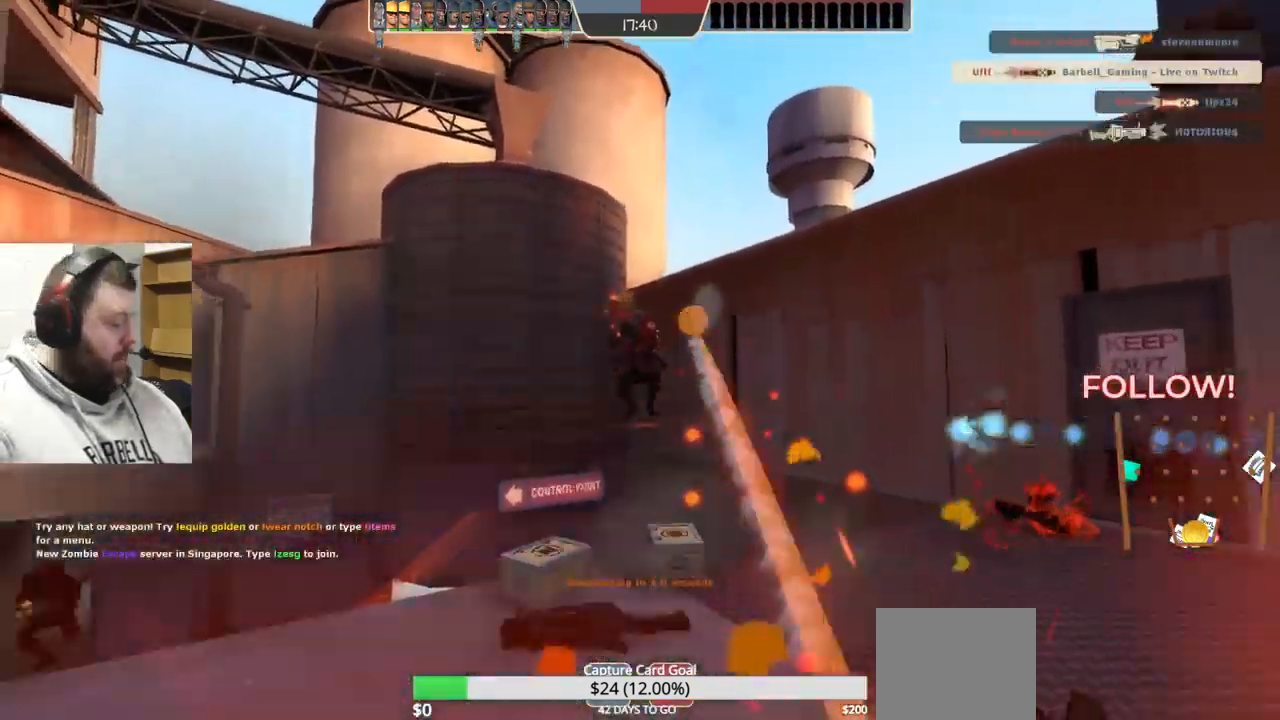
{"buttons": [], "left_stick": "center", "right_stick": "center", "events": []}
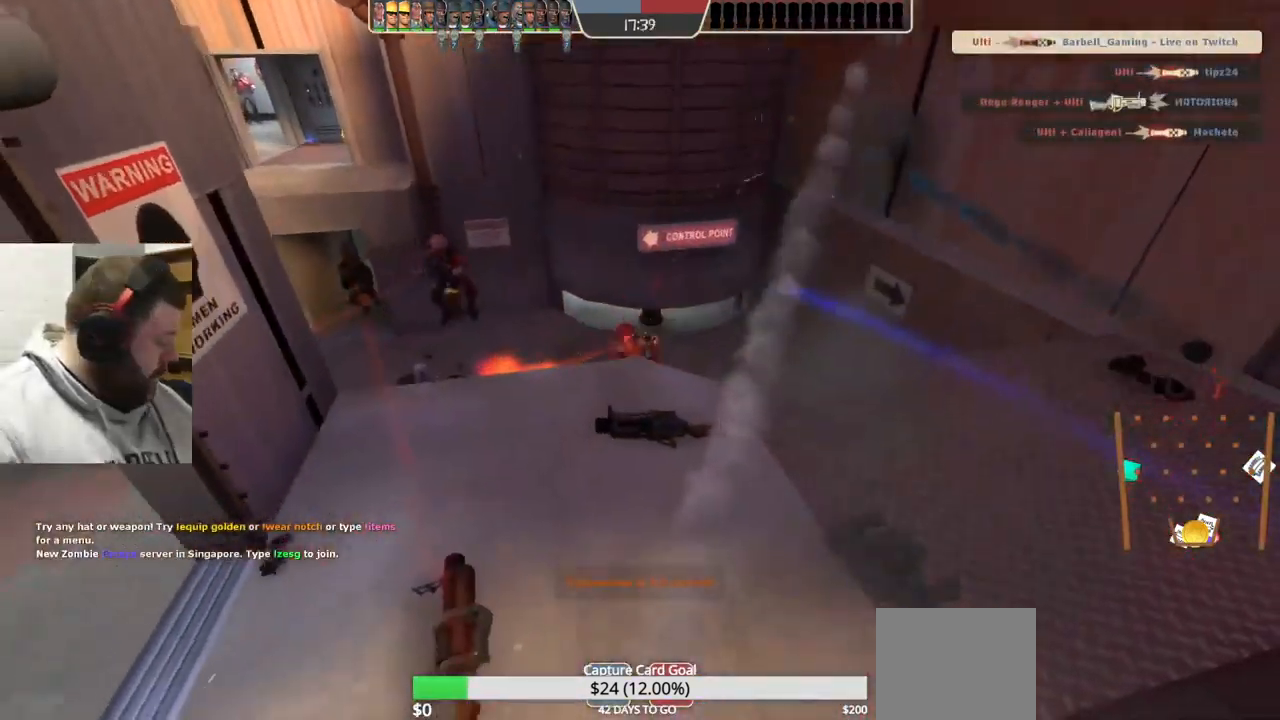
{"buttons": [], "left_stick": "center", "right_stick": "center", "events": []}
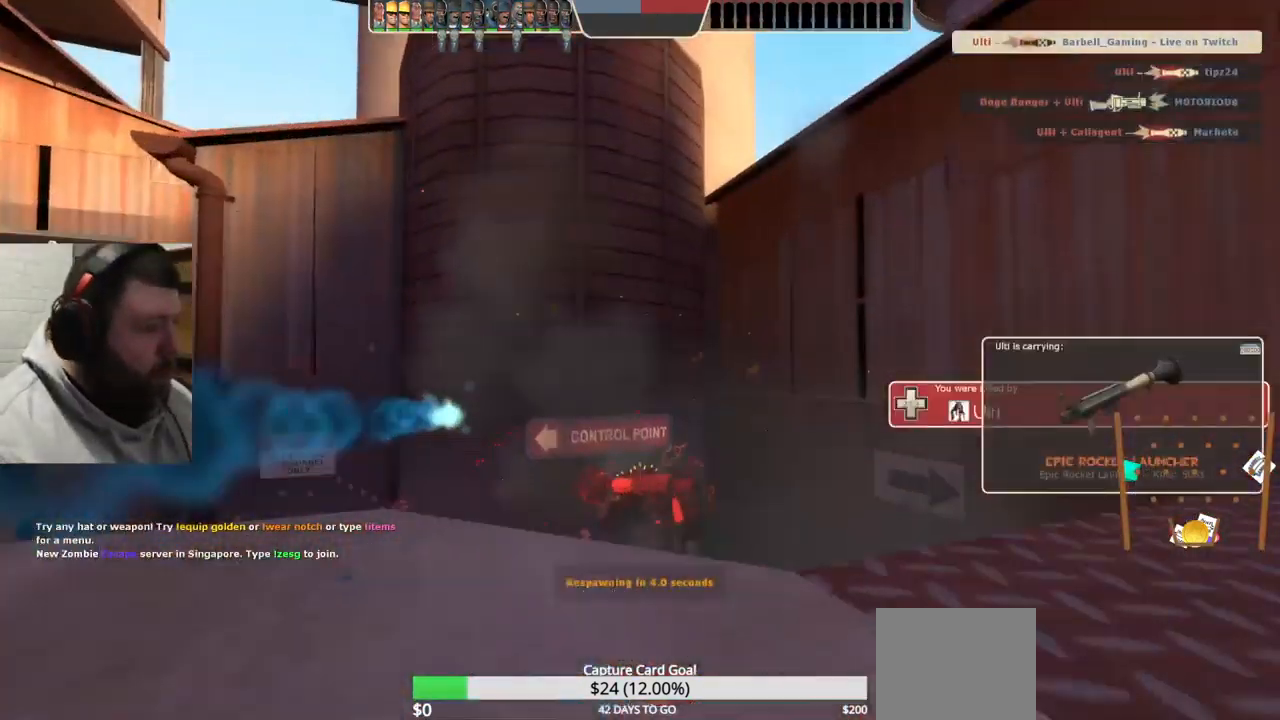
{"buttons": [], "left_stick": "center", "right_stick": "center", "events": []}
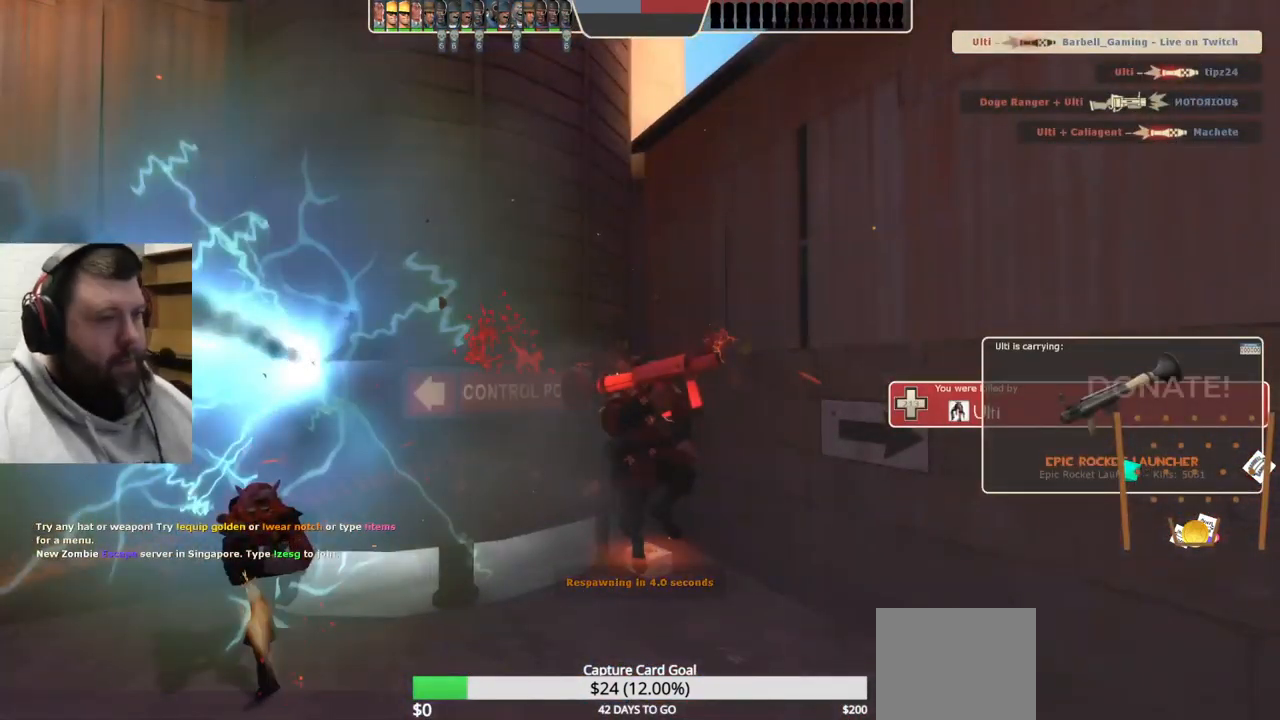
{"buttons": [], "left_stick": "center", "right_stick": "center", "events": []}
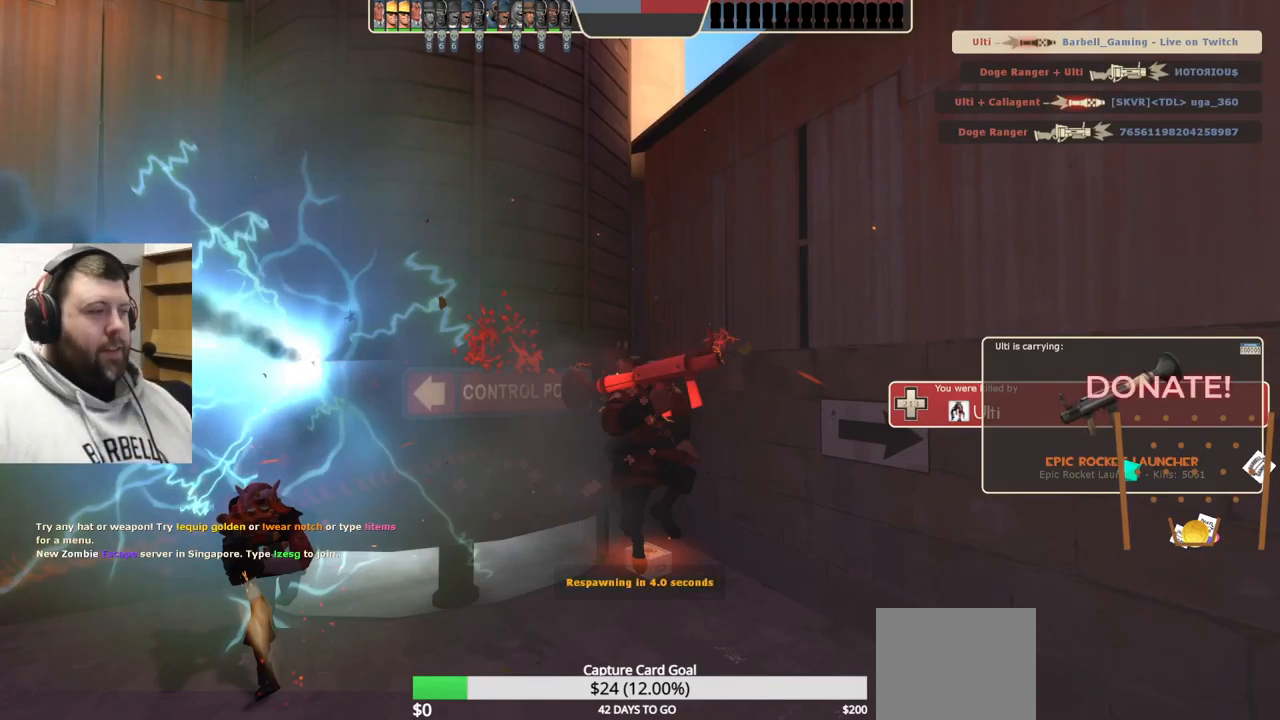
{"buttons": [], "left_stick": "center", "right_stick": "center", "events": []}
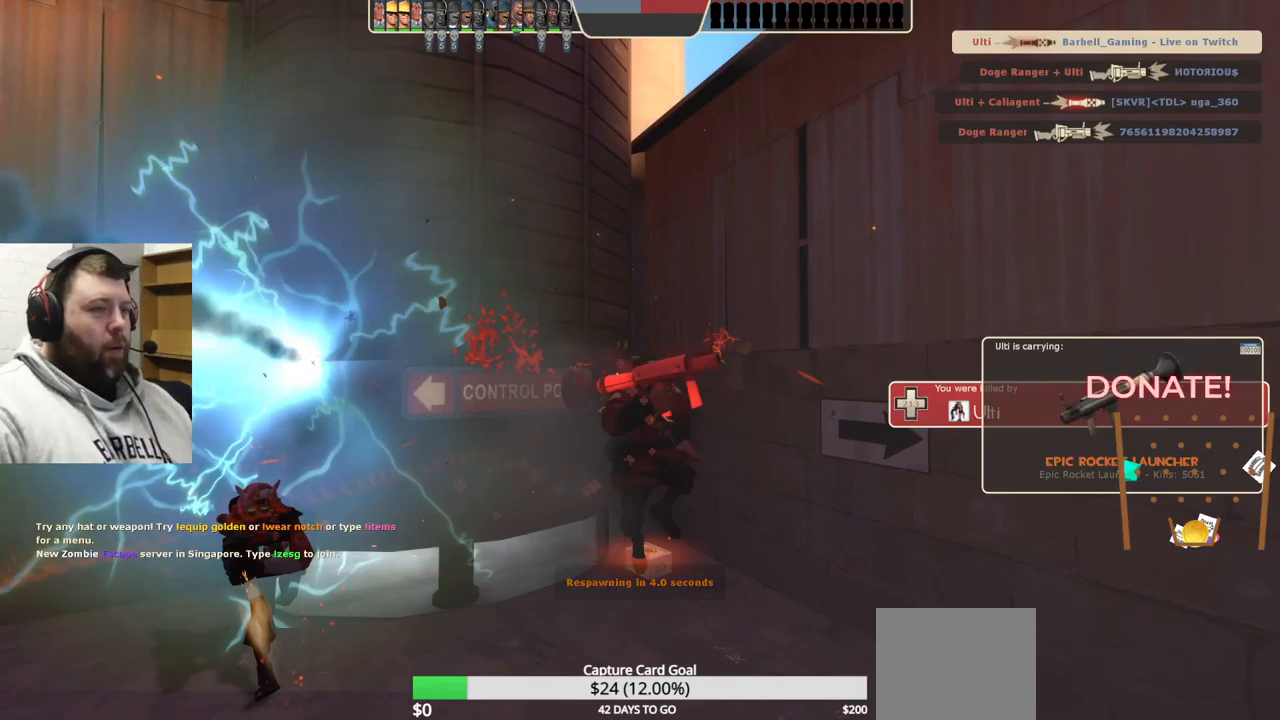
{"buttons": [], "left_stick": "center", "right_stick": "center", "events": []}
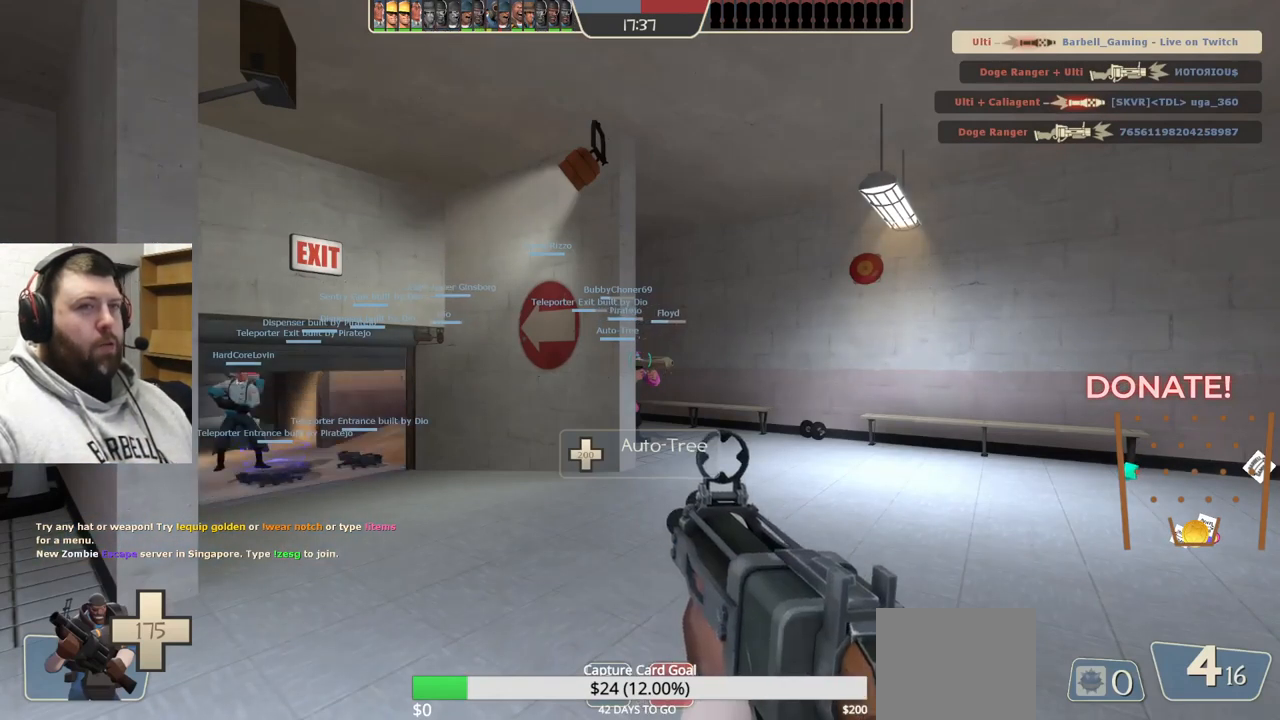
{"buttons": [], "left_stick": "up-right", "right_stick": "center", "events": [[267, "right_stick", "left"], [317, "left_stick", "up-right"], [417, "right_stick", "center"]]}
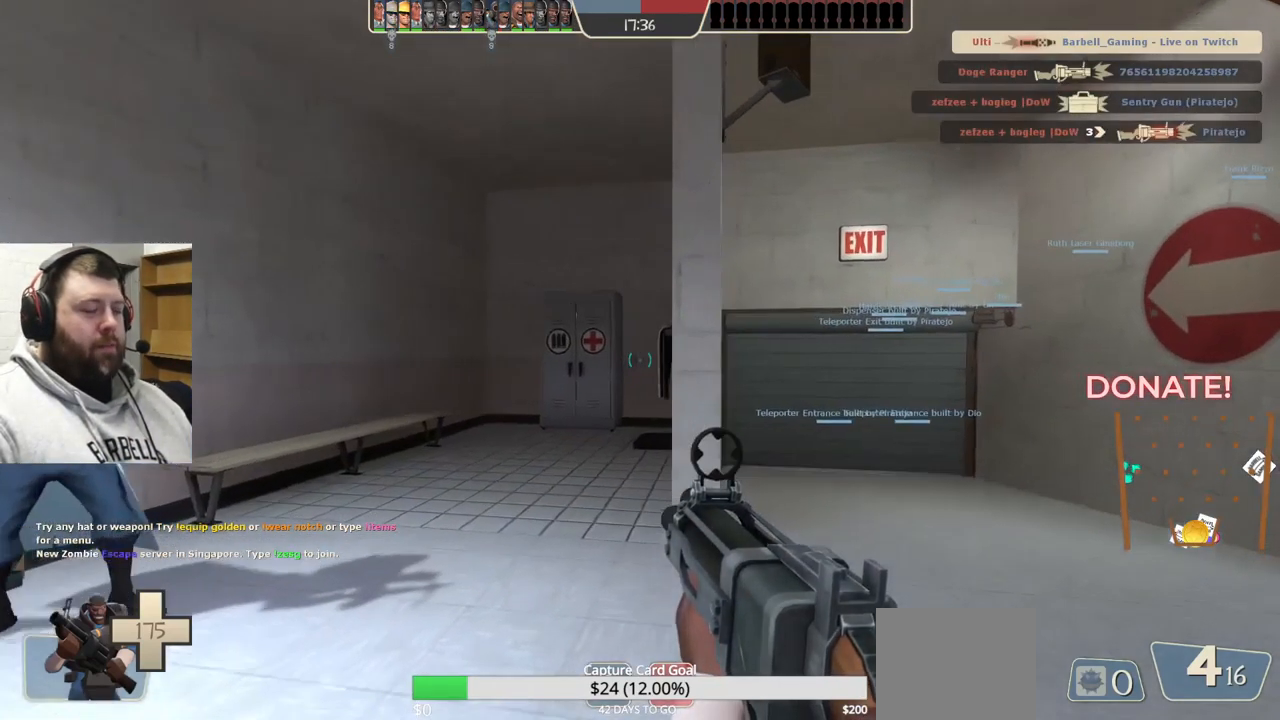
{"buttons": [], "left_stick": "up", "right_stick": "up-right", "events": [[50, "SQUARE", "down"], [117, "SQUARE", "up"], [183, "SQUARE", "down"], [283, "SQUARE", "up"], [350, "left_stick", "up"], [450, "right_stick", "up-right"]]}
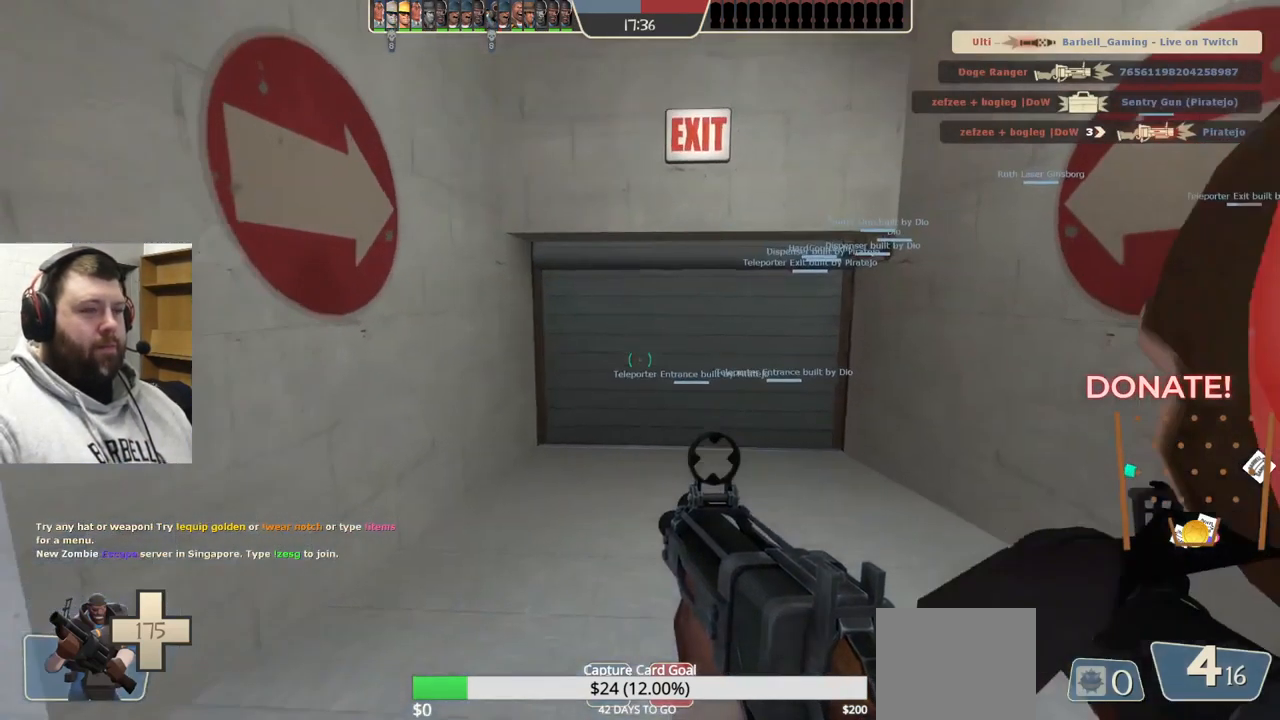
{"buttons": [], "left_stick": "up", "right_stick": "center", "events": [[50, "right_stick", "center"], [367, "SQUARE", "down"], [450, "SQUARE", "up"]]}
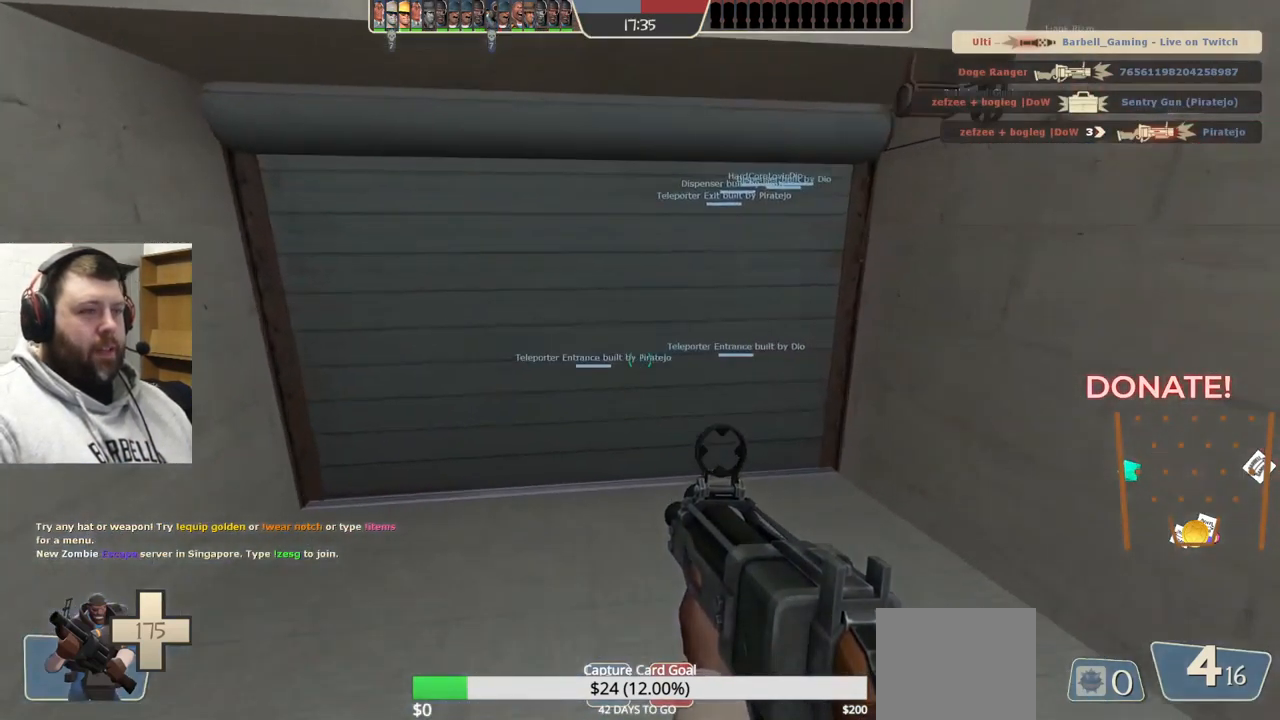
{"buttons": [], "left_stick": "up", "right_stick": "center", "events": []}
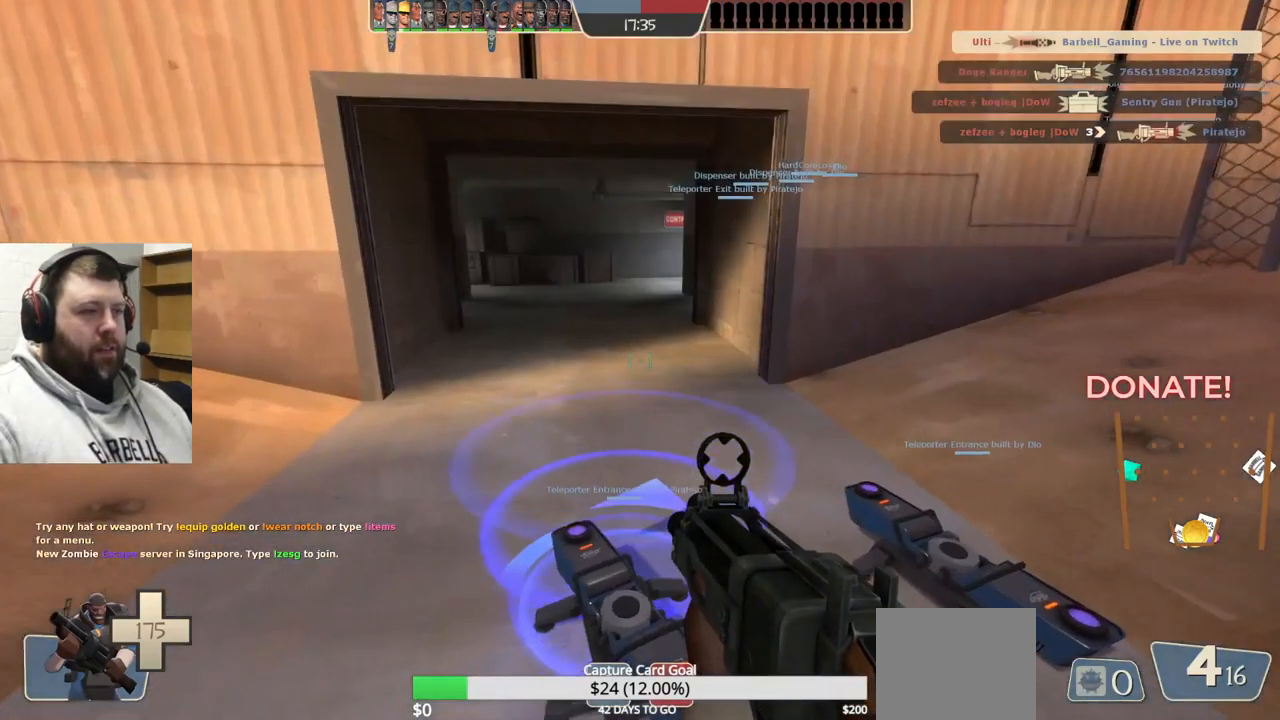
{"buttons": [], "left_stick": "center", "right_stick": "center", "events": [[83, "left_stick", "center"]]}
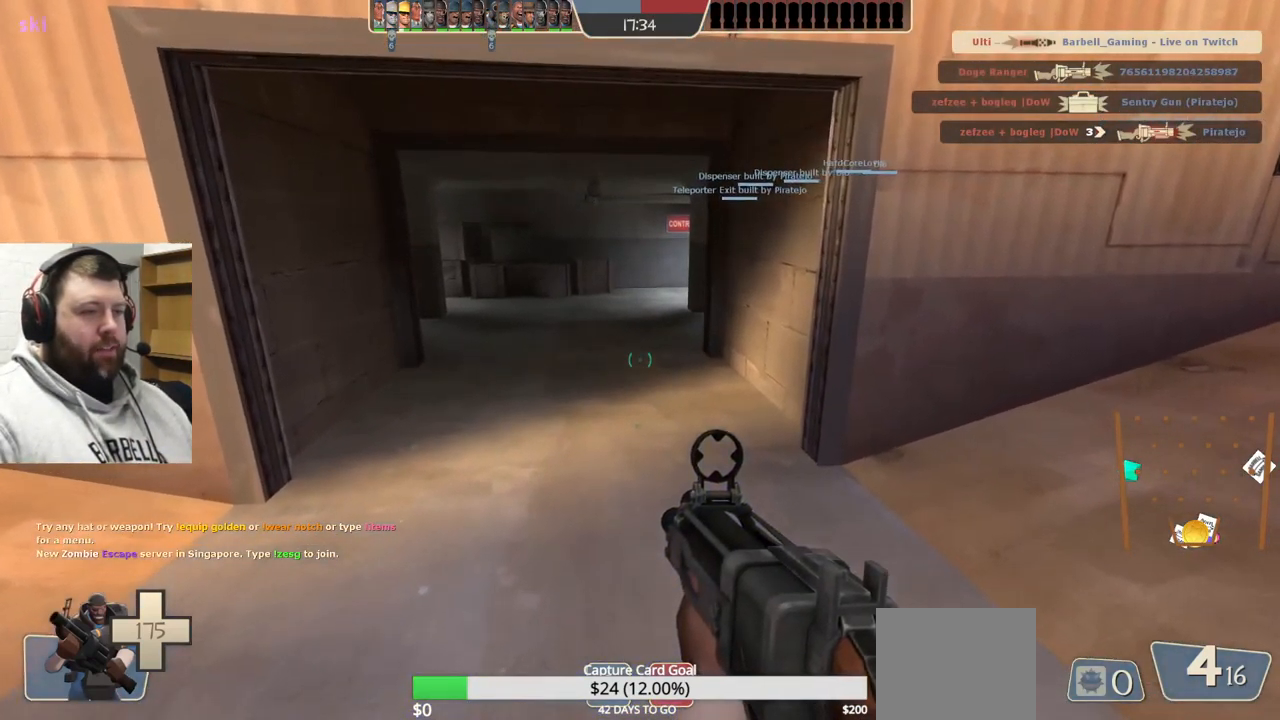
{"buttons": [], "left_stick": "center", "right_stick": "center", "events": []}
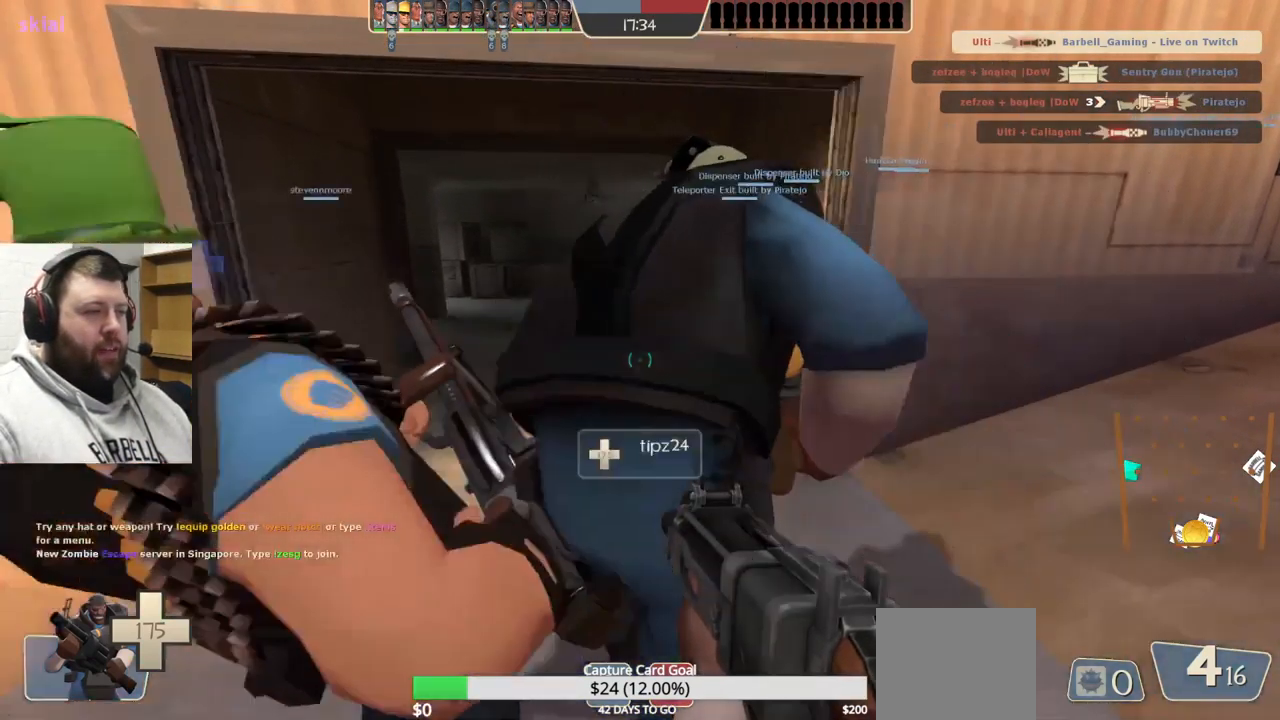
{"buttons": [], "left_stick": "center", "right_stick": "center", "events": []}
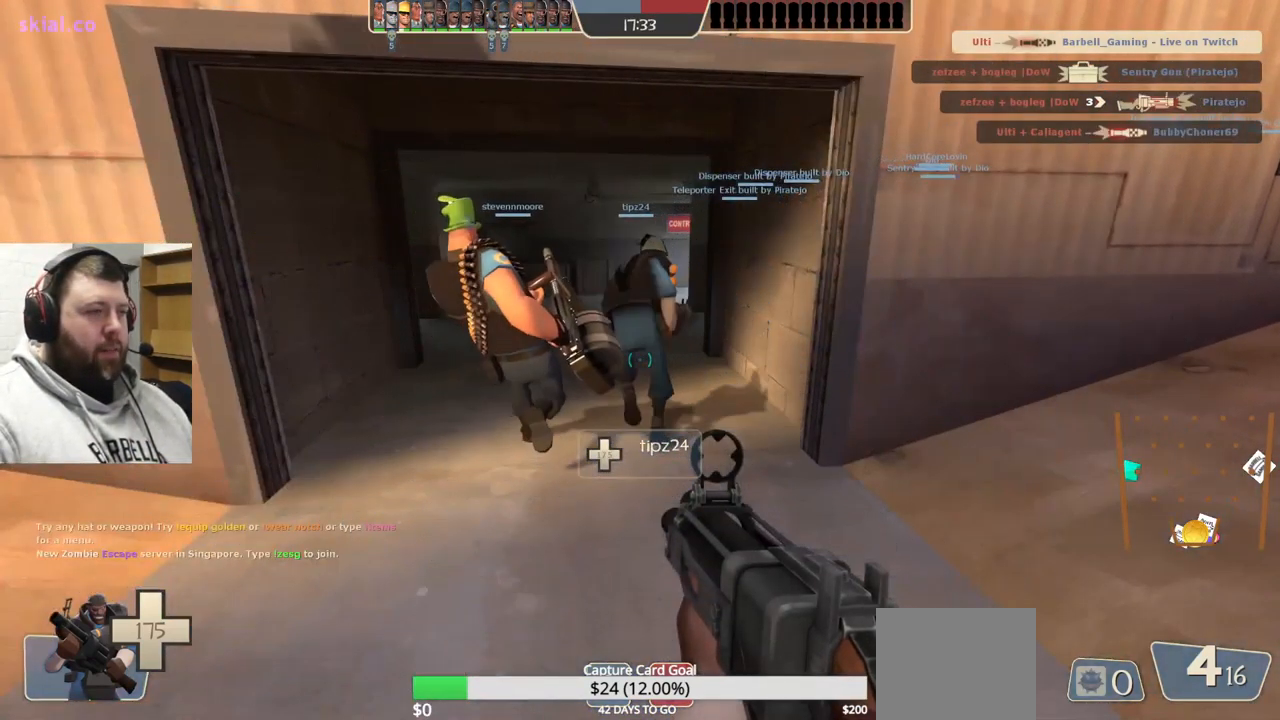
{"buttons": [], "left_stick": "center", "right_stick": "center", "events": []}
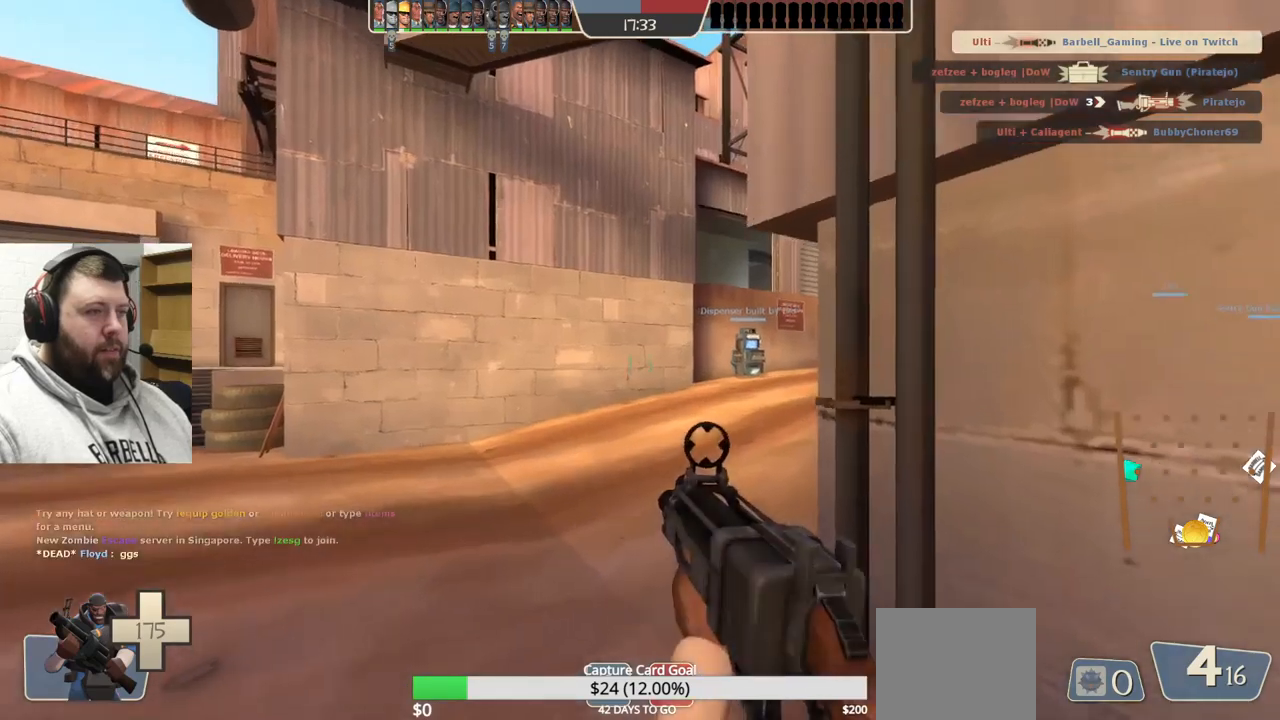
{"buttons": [], "left_stick": "up-left", "right_stick": "center", "events": [[317, "left_stick", "up-left"], [317, "right_stick", "right"], [450, "right_stick", "center"]]}
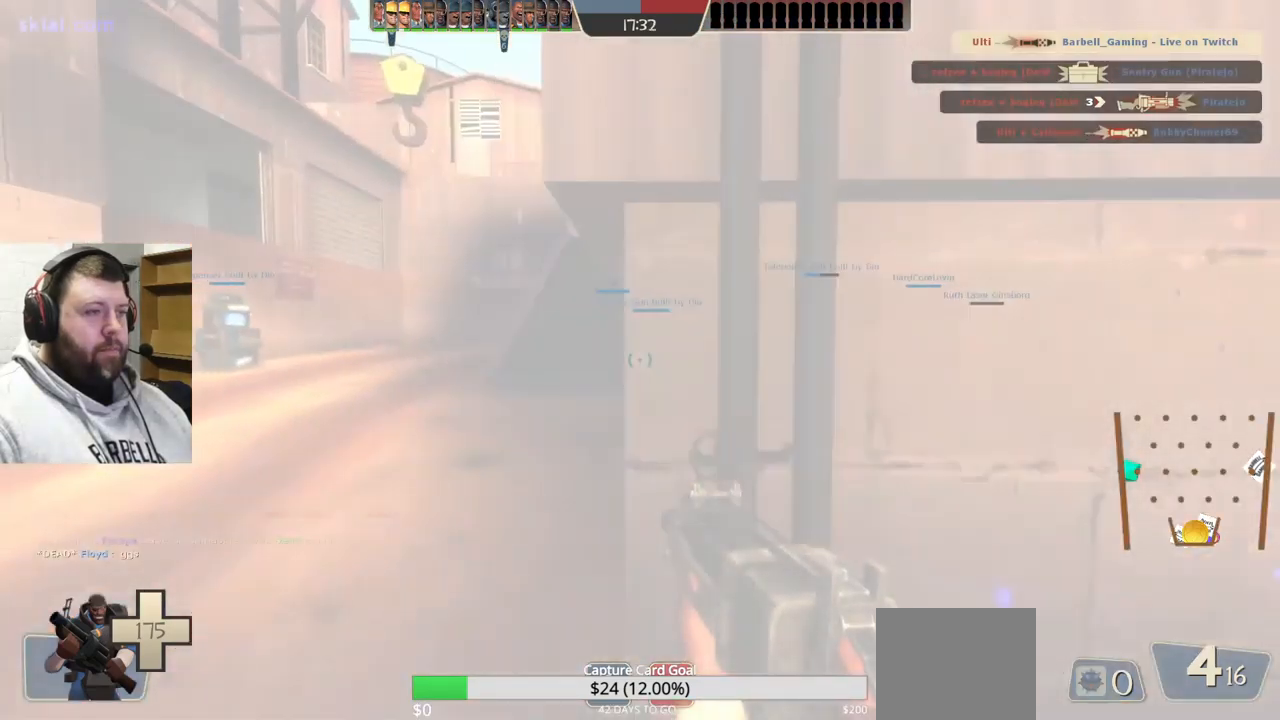
{"buttons": [], "left_stick": "up", "right_stick": "center", "events": [[184, "left_stick", "up"], [217, "SQUARE", "down"], [267, "SQUARE", "up"], [350, "SQUARE", "down"], [434, "SQUARE", "up"]]}
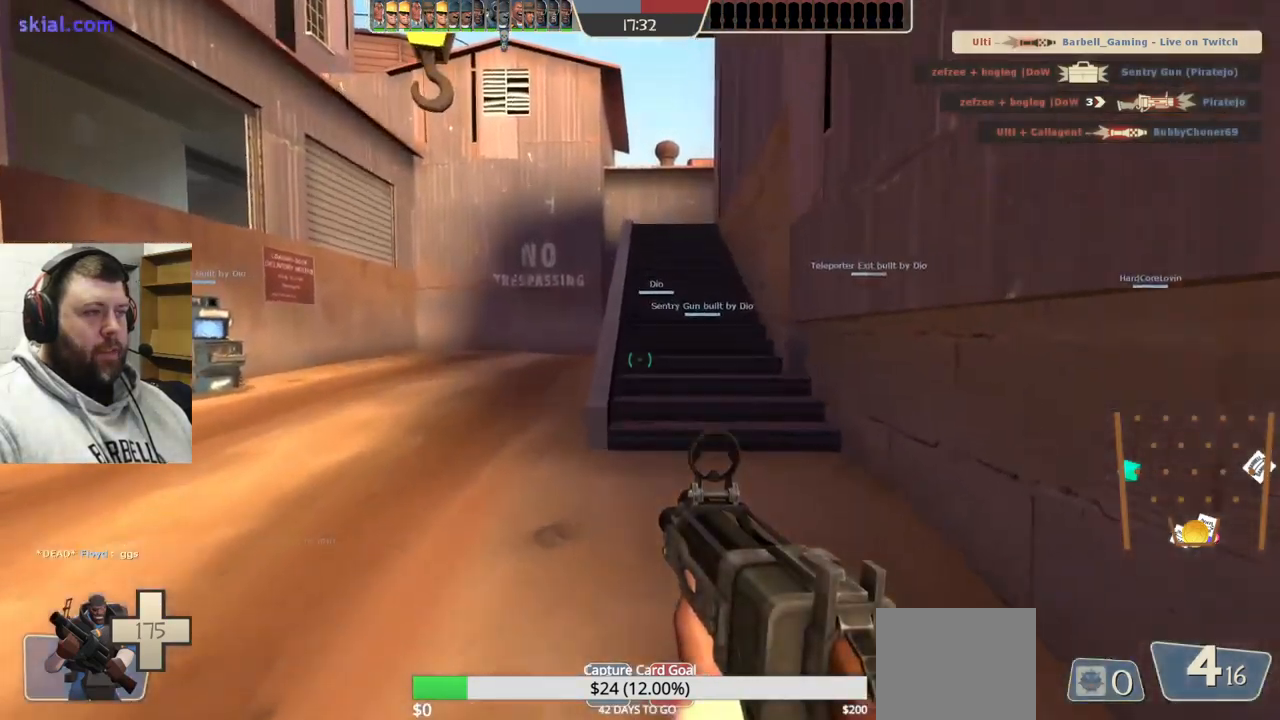
{"buttons": [], "left_stick": "up", "right_stick": "center", "events": [[334, "SQUARE", "down"], [467, "SQUARE", "up"]]}
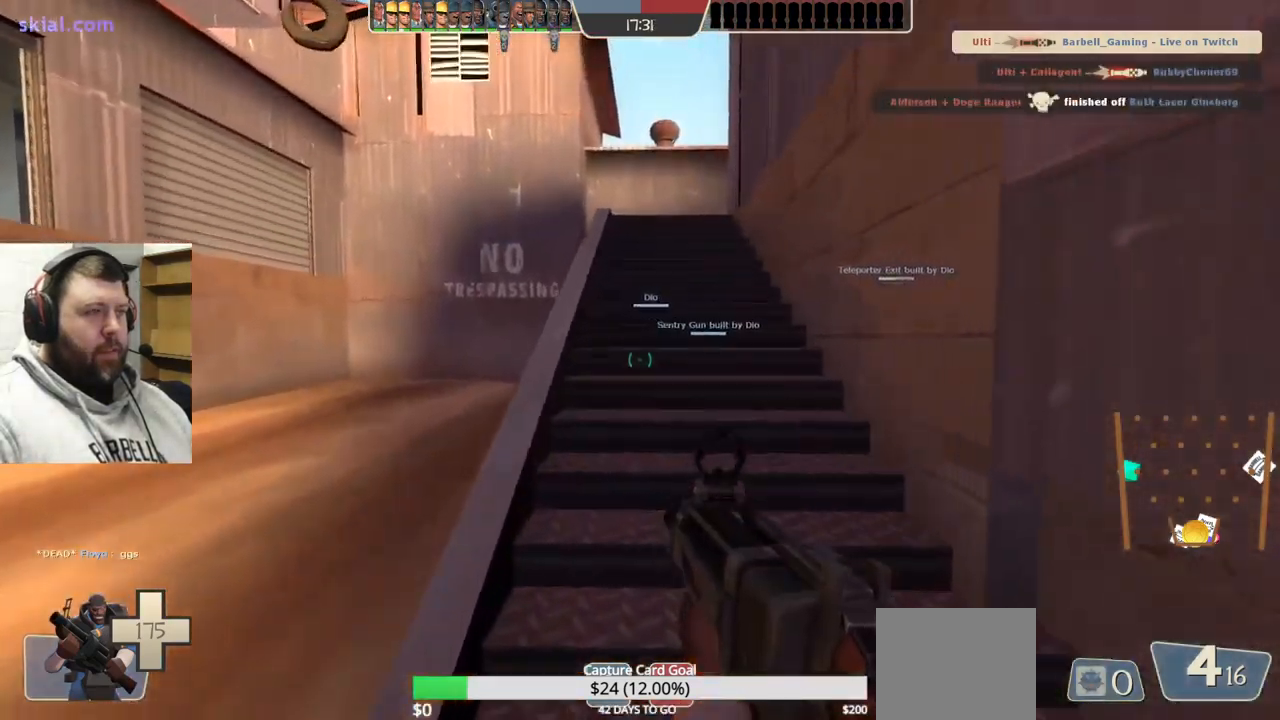
{"buttons": [], "left_stick": "up", "right_stick": "center", "events": []}
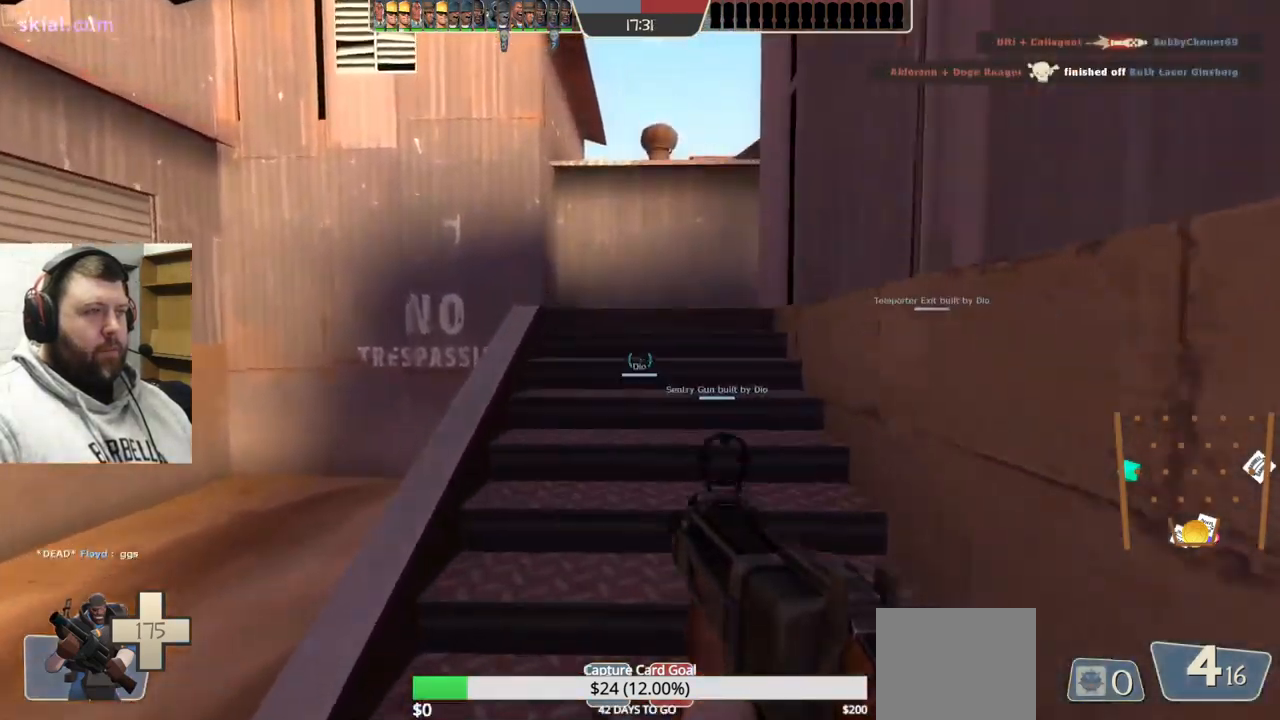
{"buttons": [], "left_stick": "up", "right_stick": "right", "events": [[167, "right_stick", "right"], [300, "right_stick", "center"], [450, "right_stick", "right"]]}
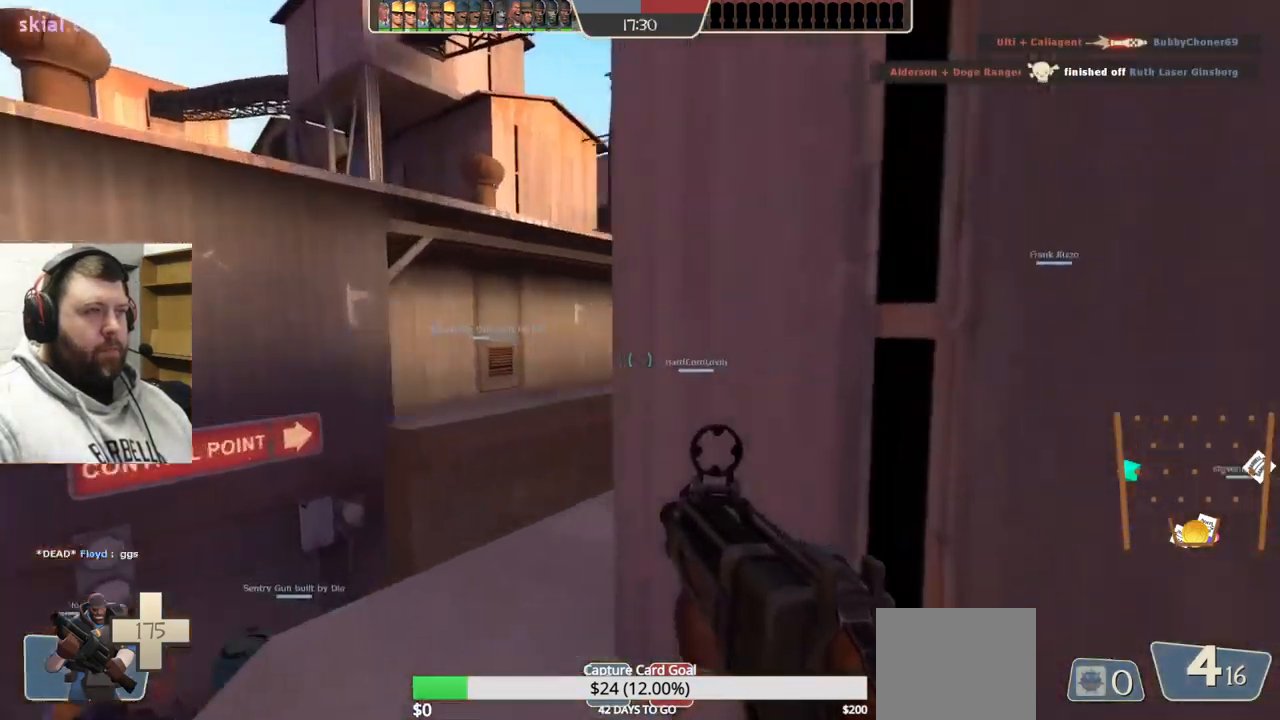
{"buttons": [], "left_stick": "up", "right_stick": "center", "events": [[200, "right_stick", "center"], [300, "SQUARE", "down"], [350, "SQUARE", "up"], [417, "SQUARE", "down"], [500, "SQUARE", "up"]]}
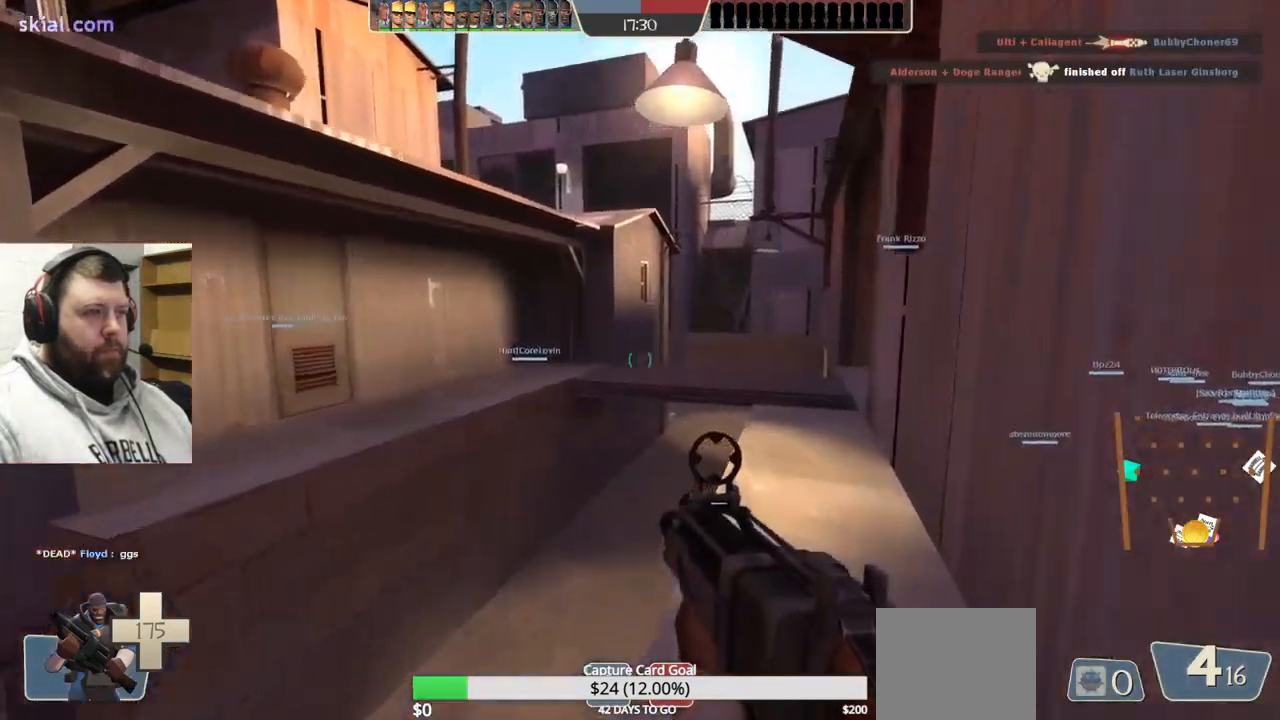
{"buttons": [], "left_stick": "up", "right_stick": "center", "events": []}
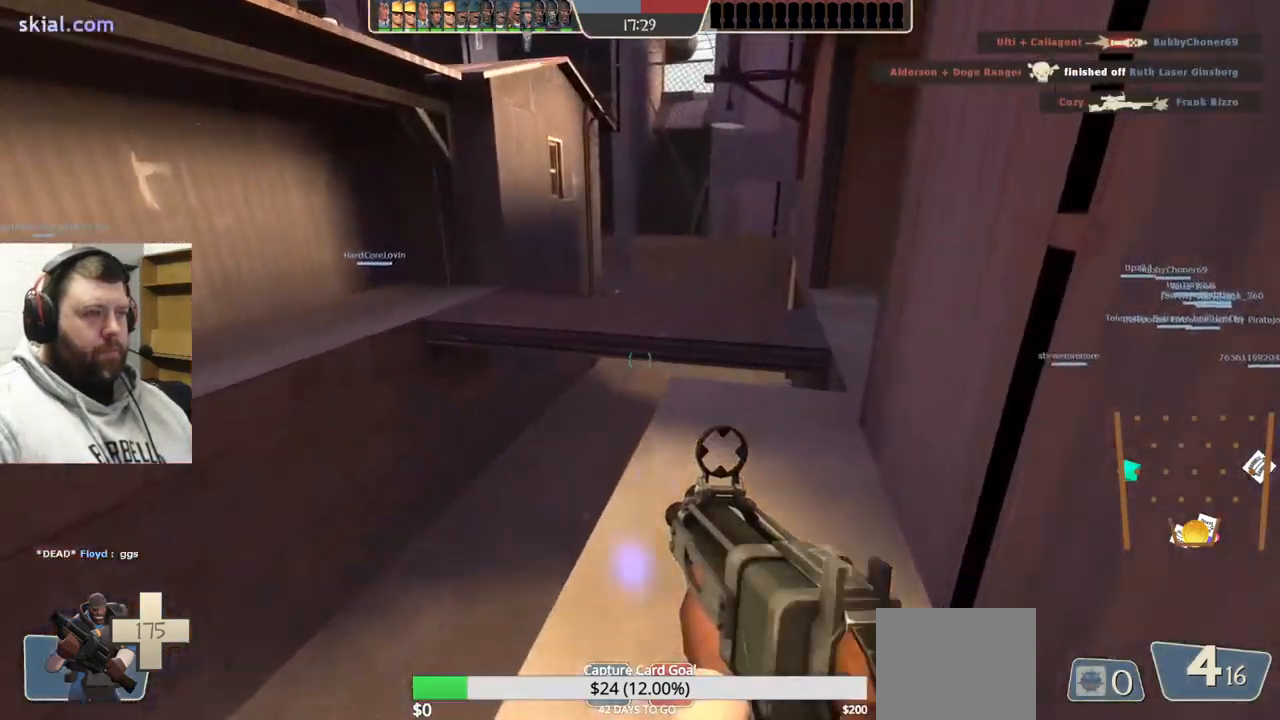
{"buttons": [], "left_stick": "up", "right_stick": "center", "events": [[217, "CROSS", "down"], [334, "CROSS", "up"]]}
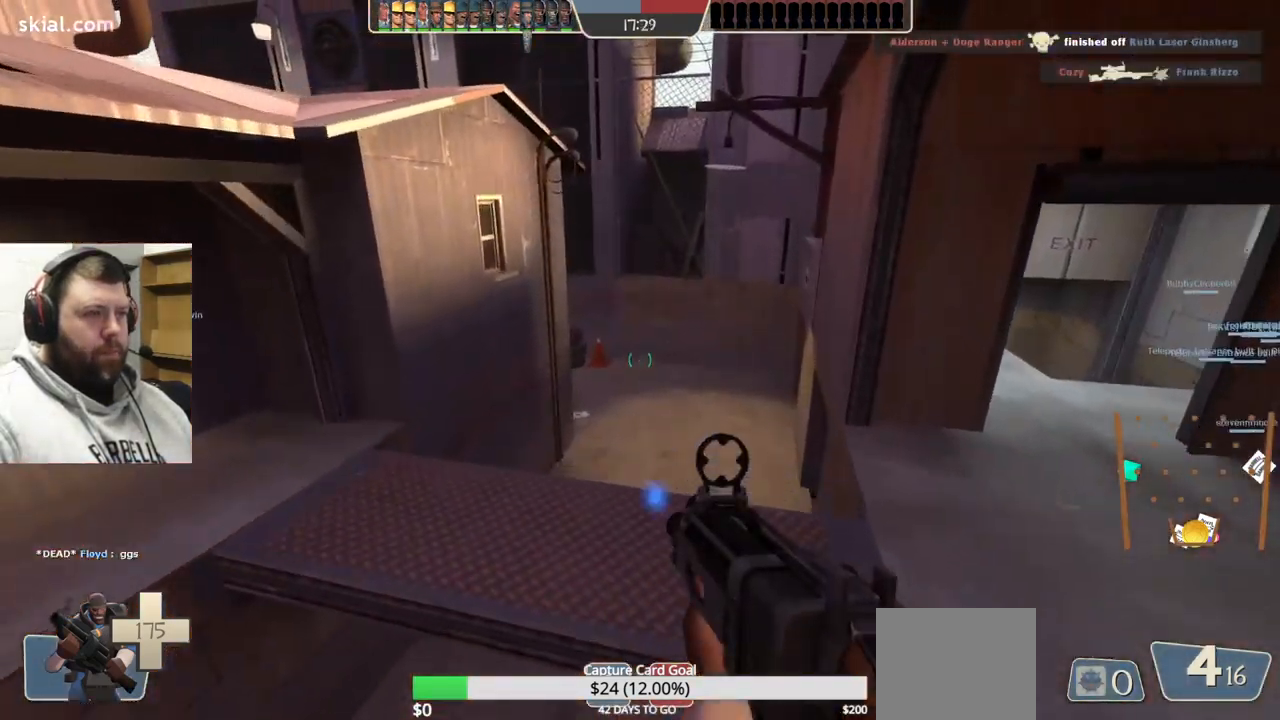
{"buttons": ["CROSS"], "left_stick": "up", "right_stick": "center", "events": [[467, "CROSS", "down"]]}
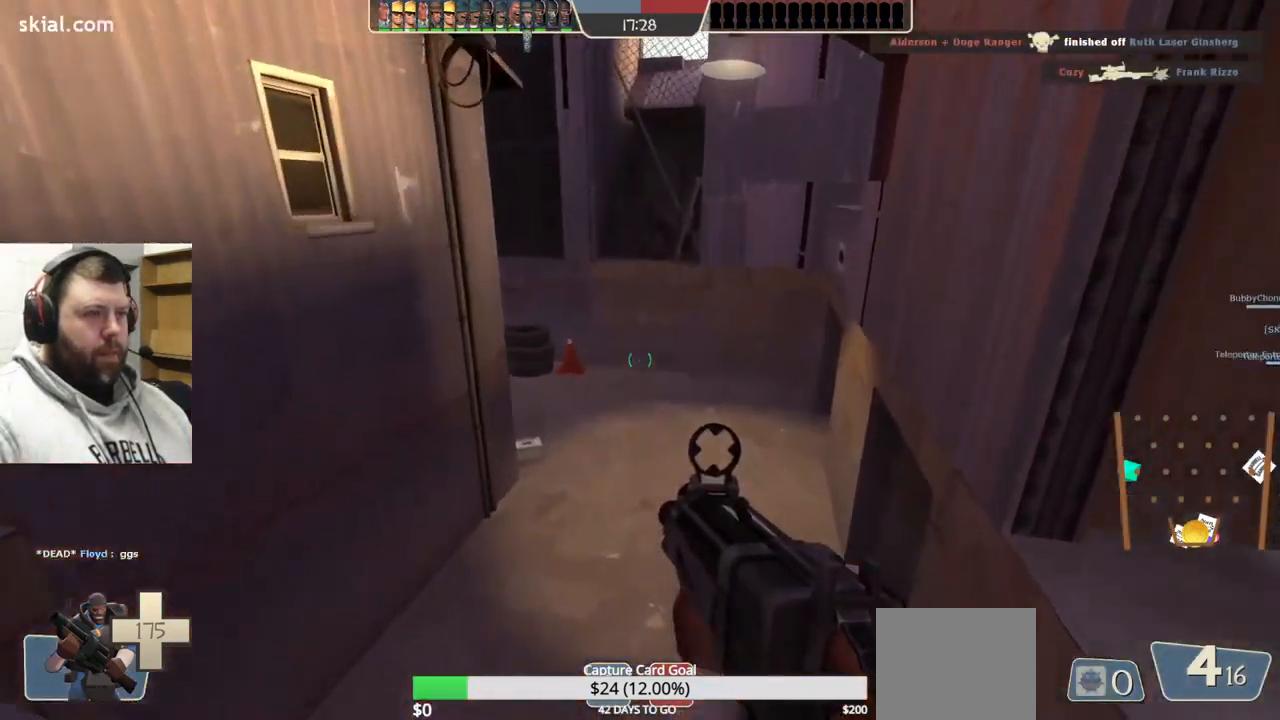
{"buttons": [], "left_stick": "up", "right_stick": "down-left", "events": [[284, "CROSS", "up"], [351, "right_stick", "down-left"]]}
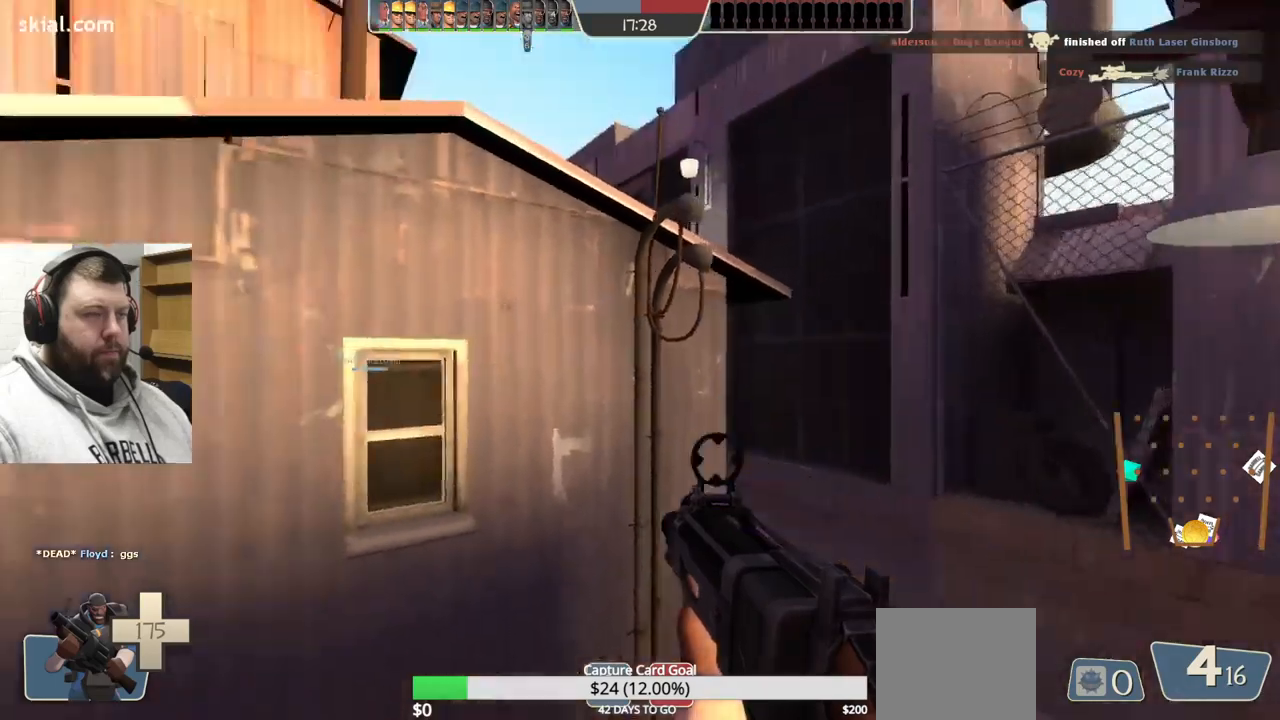
{"buttons": [], "left_stick": "up-right", "right_stick": "center", "events": [[17, "right_stick", "center"], [417, "left_stick", "up-right"]]}
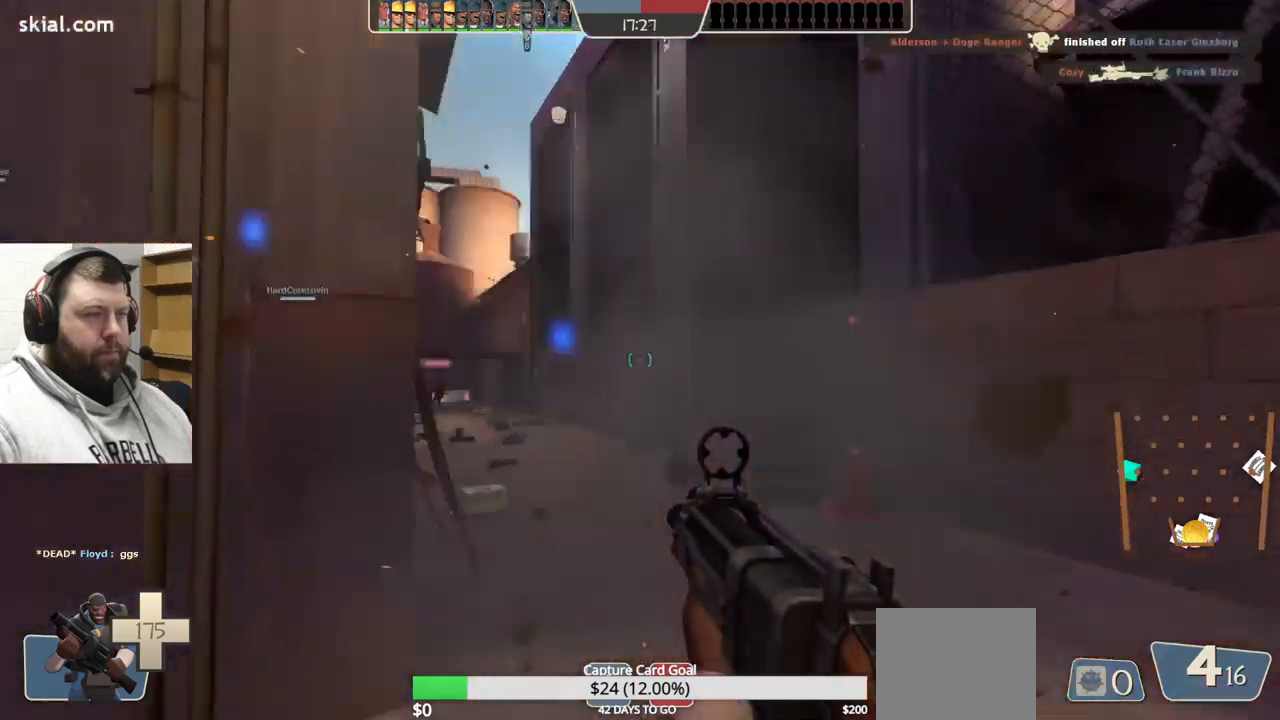
{"buttons": ["R2"], "left_stick": "up-right", "right_stick": "center", "events": [[83, "right_stick", "left"], [100, "R2", "down"], [200, "right_stick", "center"]]}
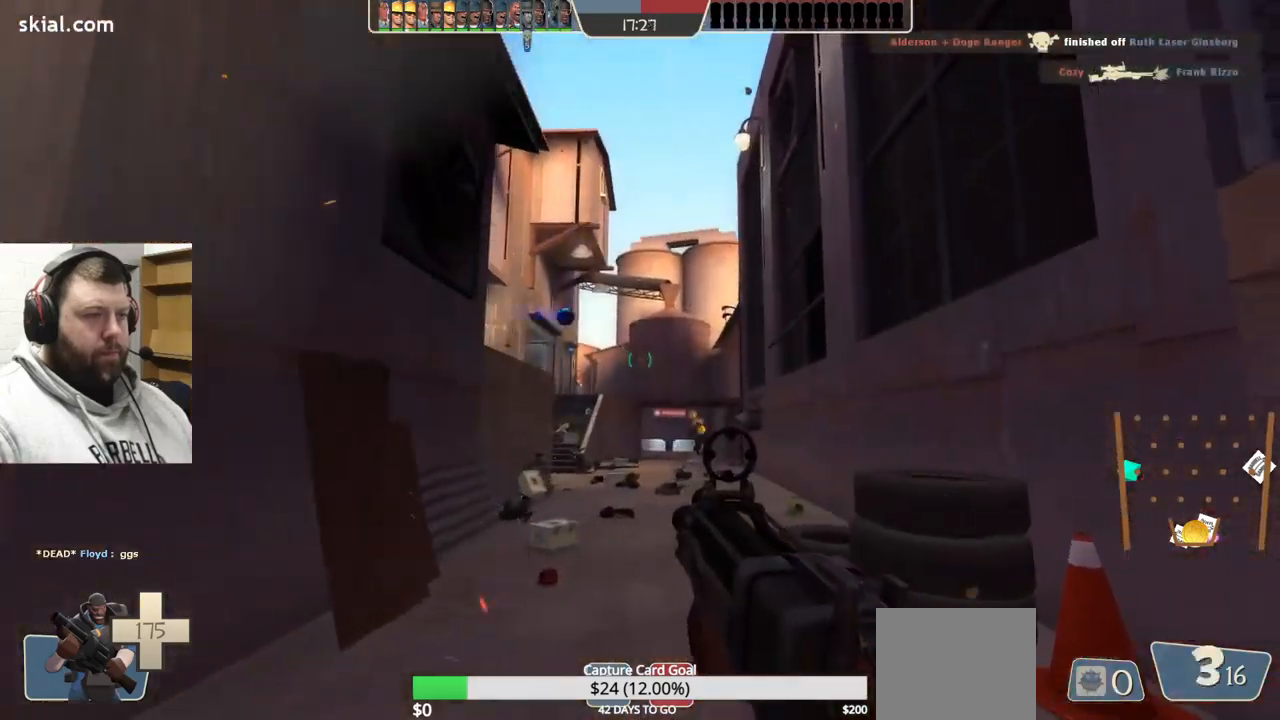
{"buttons": ["R2"], "left_stick": "up-left", "right_stick": "center", "events": [[200, "left_stick", "up"], [367, "left_stick", "up-left"]]}